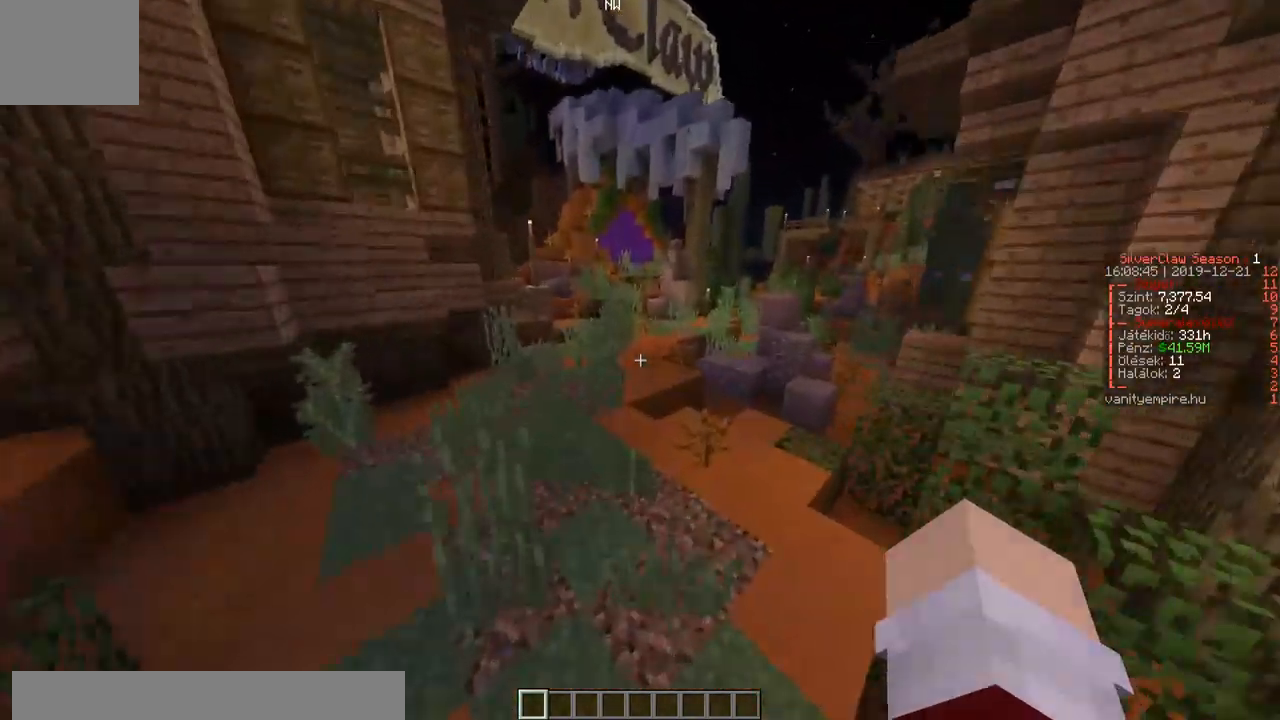
Gameplay with keyboard; each line is a JSON object with the keys held at the frame after it. "events" lists presses ("down") and releases ("up") of "a", "d", "s" and "w" between this image and that frame as [ms after this image, input, new state], when the widget could be followed in between. No other keys are recorded. Mouse input is not recorded.
{"keys": ["w"], "events": []}
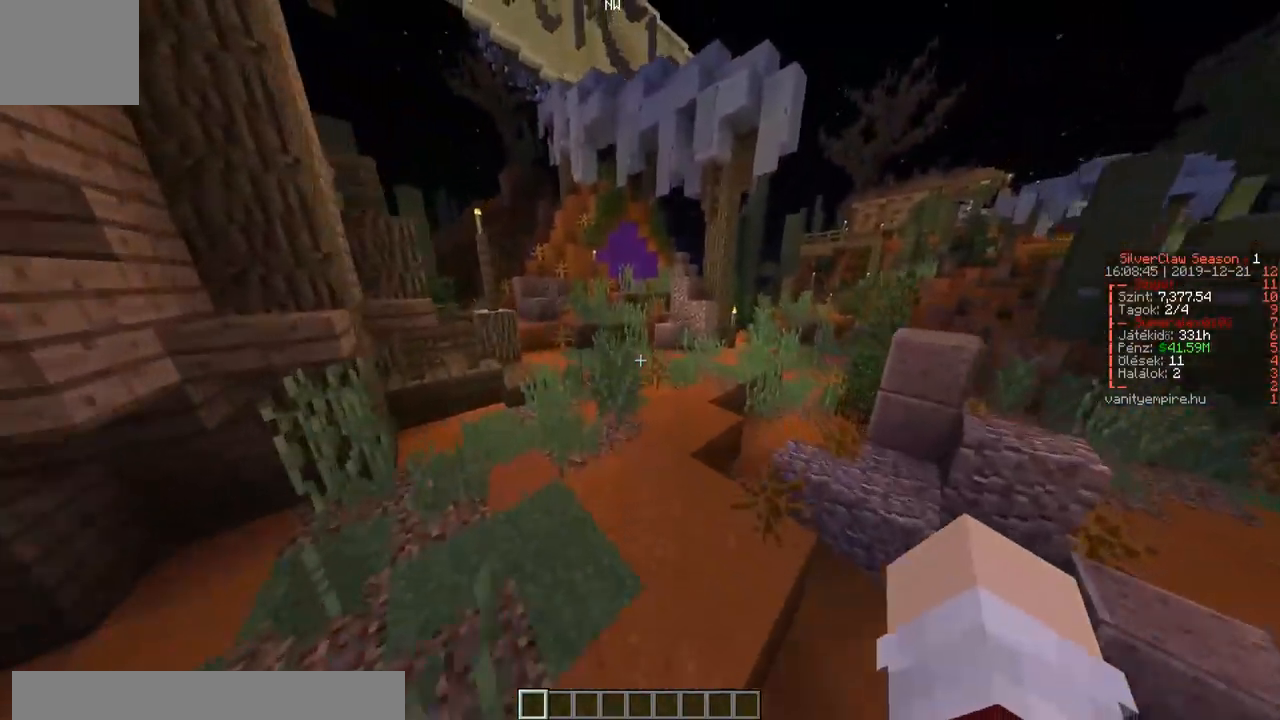
{"keys": ["w"], "events": []}
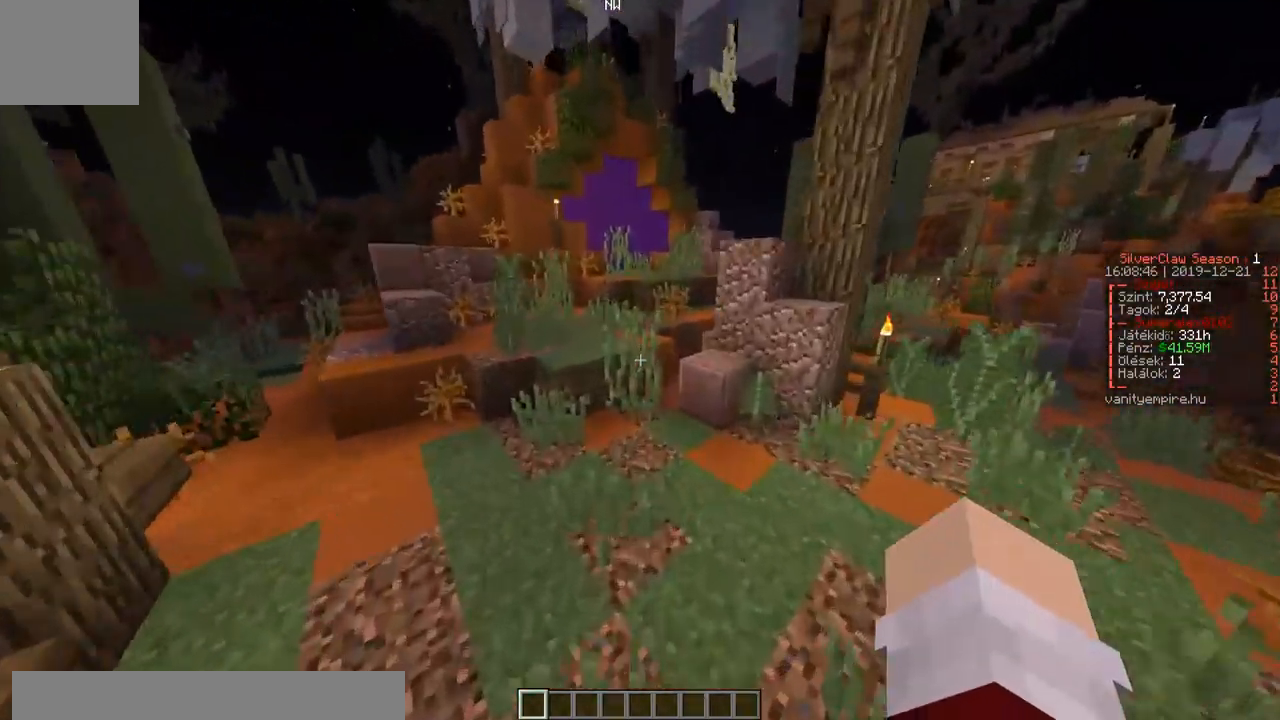
{"keys": ["w"], "events": [[250, "a", "down"], [467, "a", "up"]]}
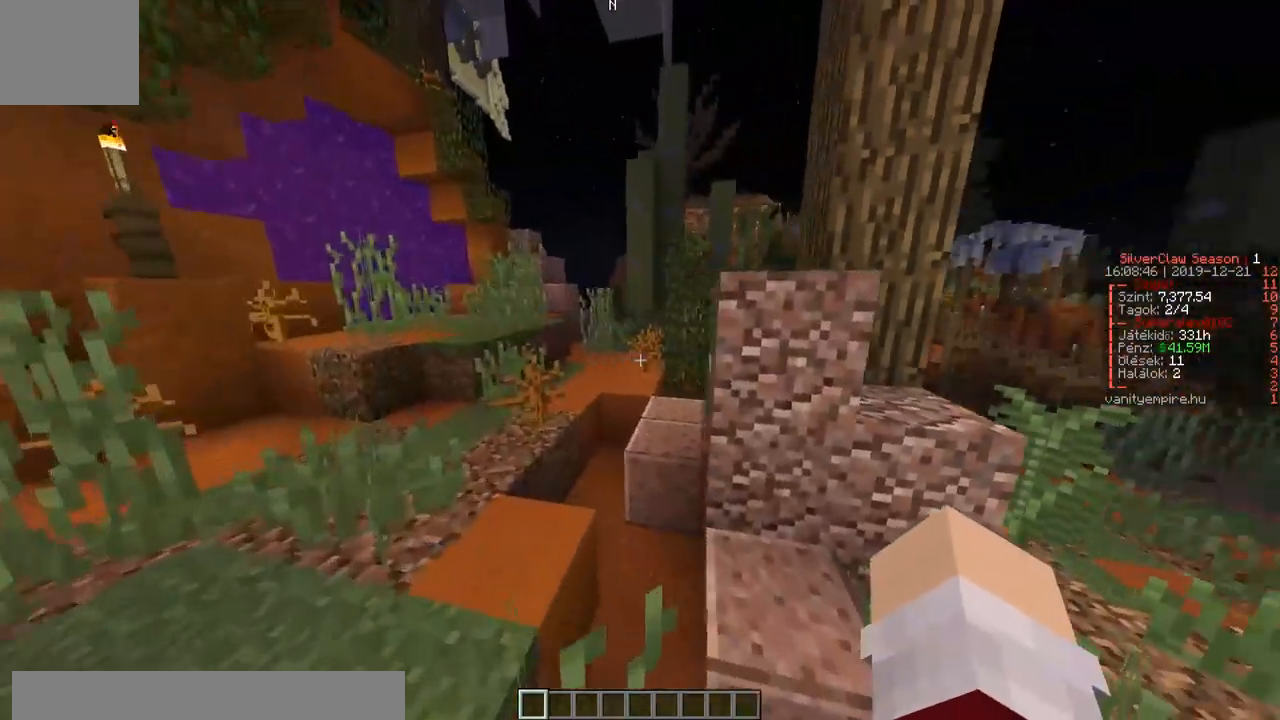
{"keys": ["d", "w"], "events": [[367, "d", "down"]]}
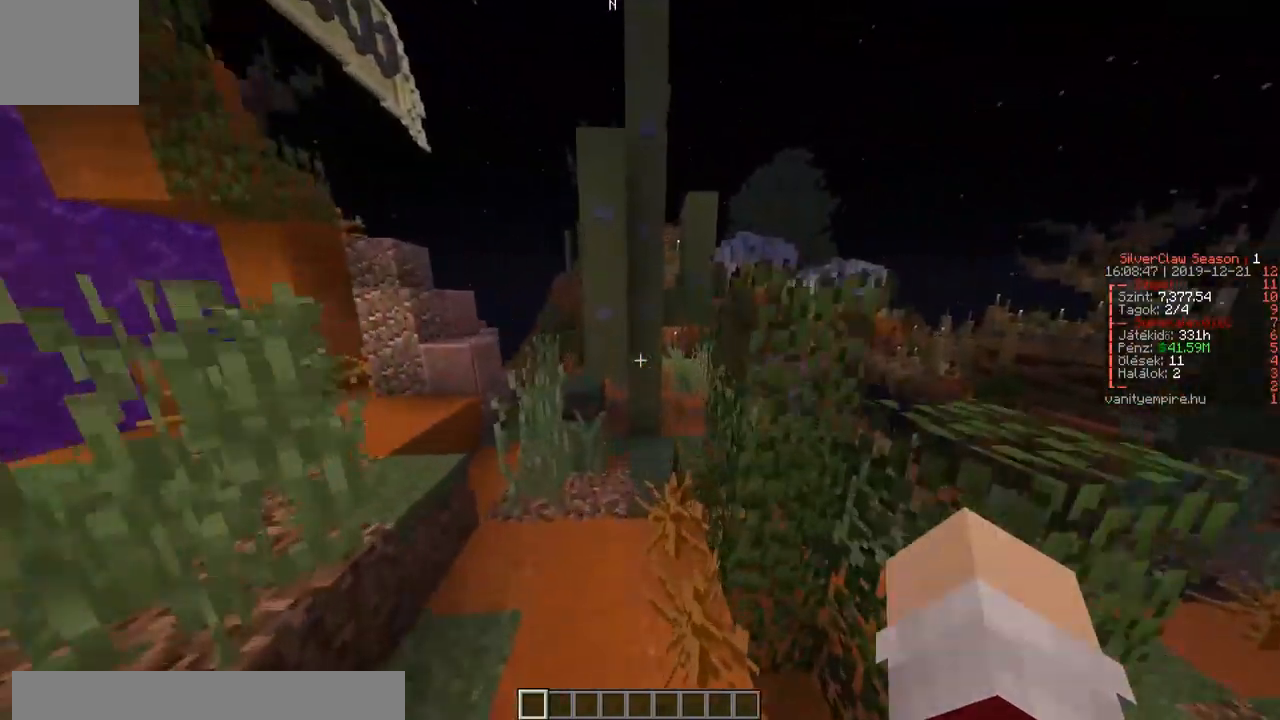
{"keys": ["d", "w"], "events": []}
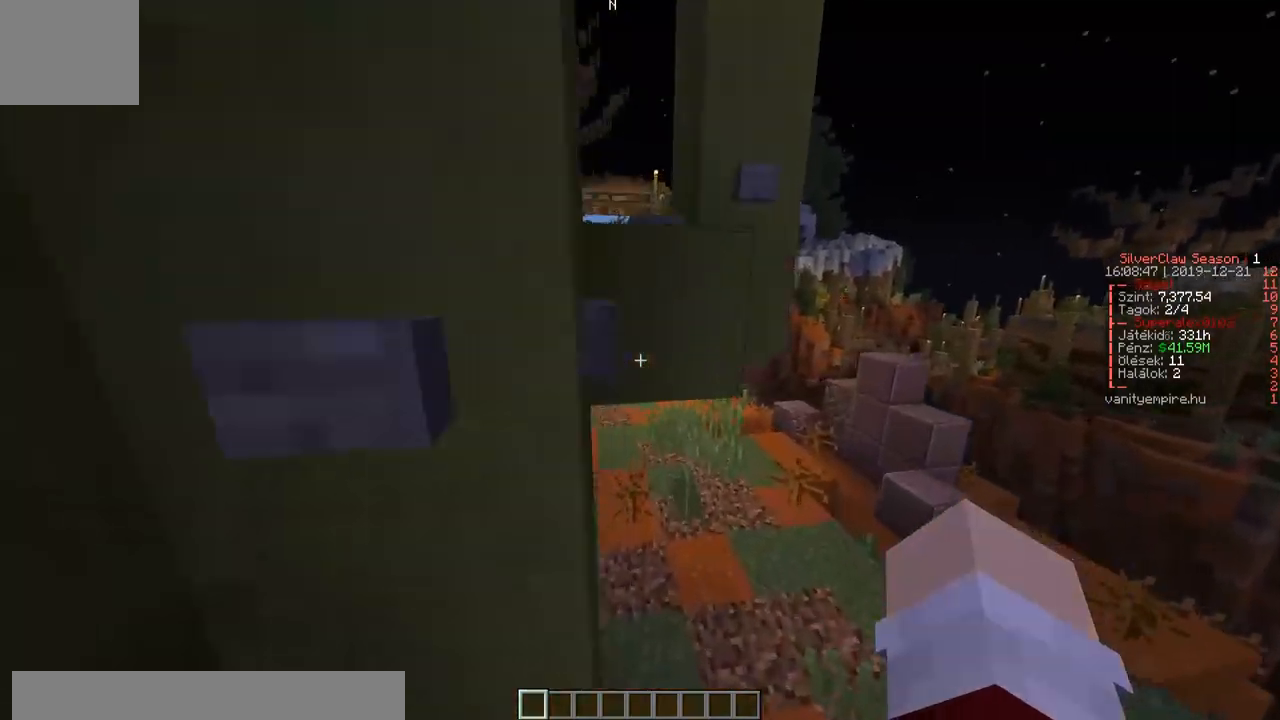
{"keys": ["w"], "events": [[233, "d", "up"]]}
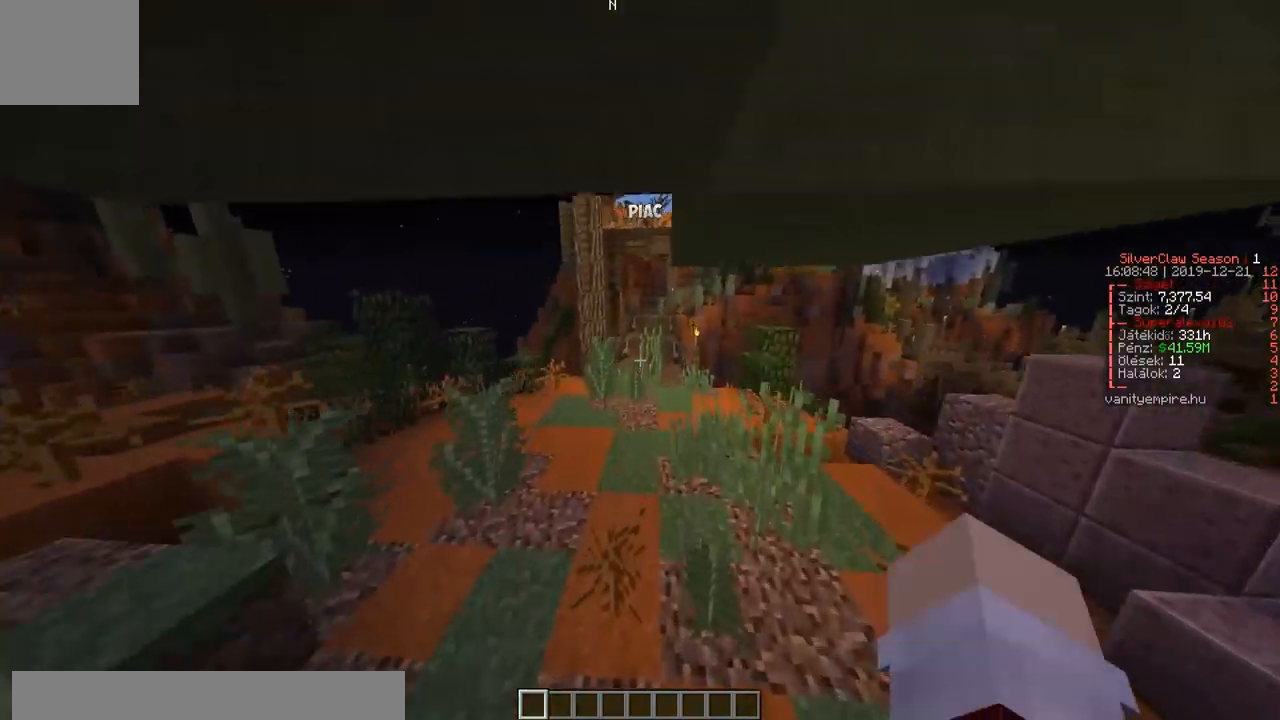
{"keys": ["w"], "events": []}
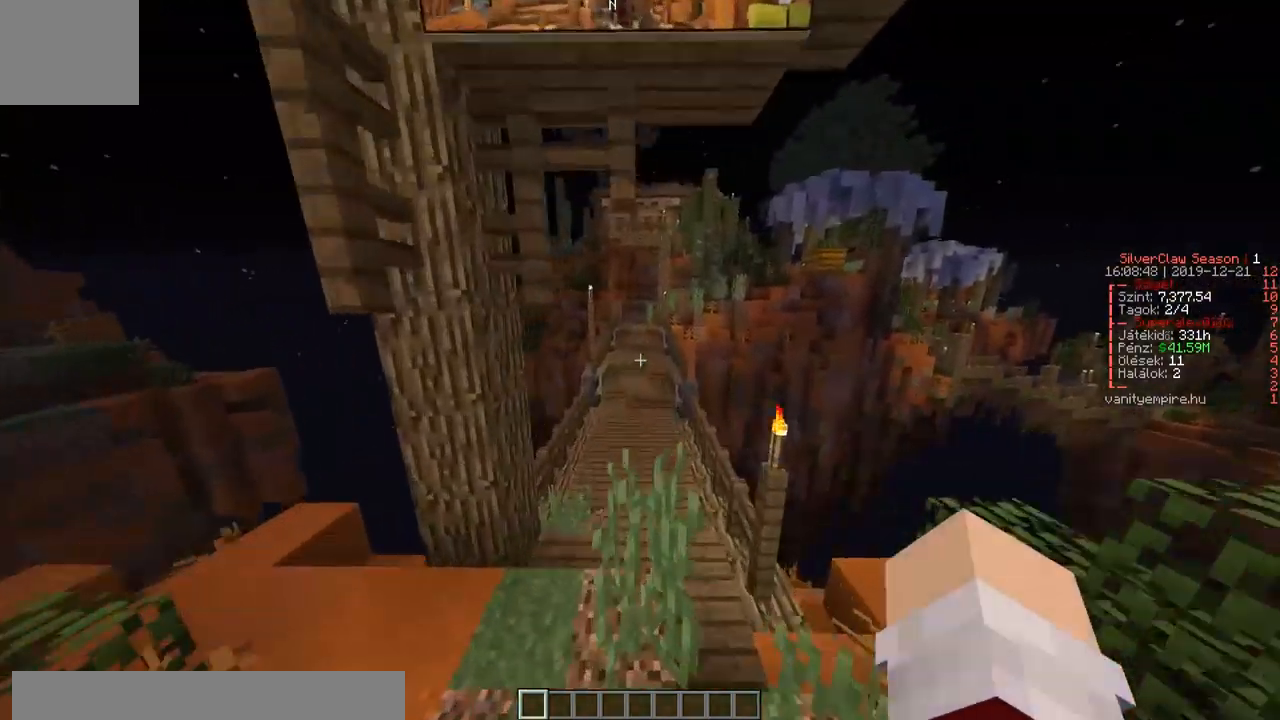
{"keys": ["w"], "events": []}
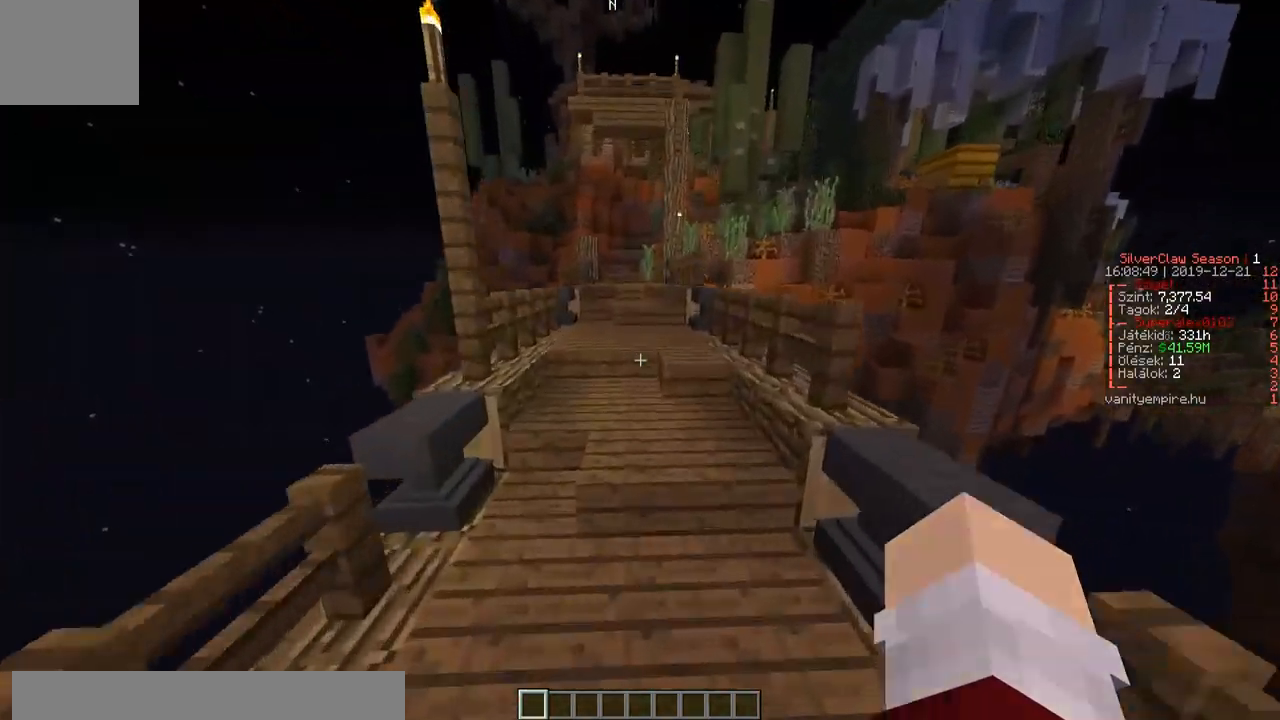
{"keys": ["w"], "events": []}
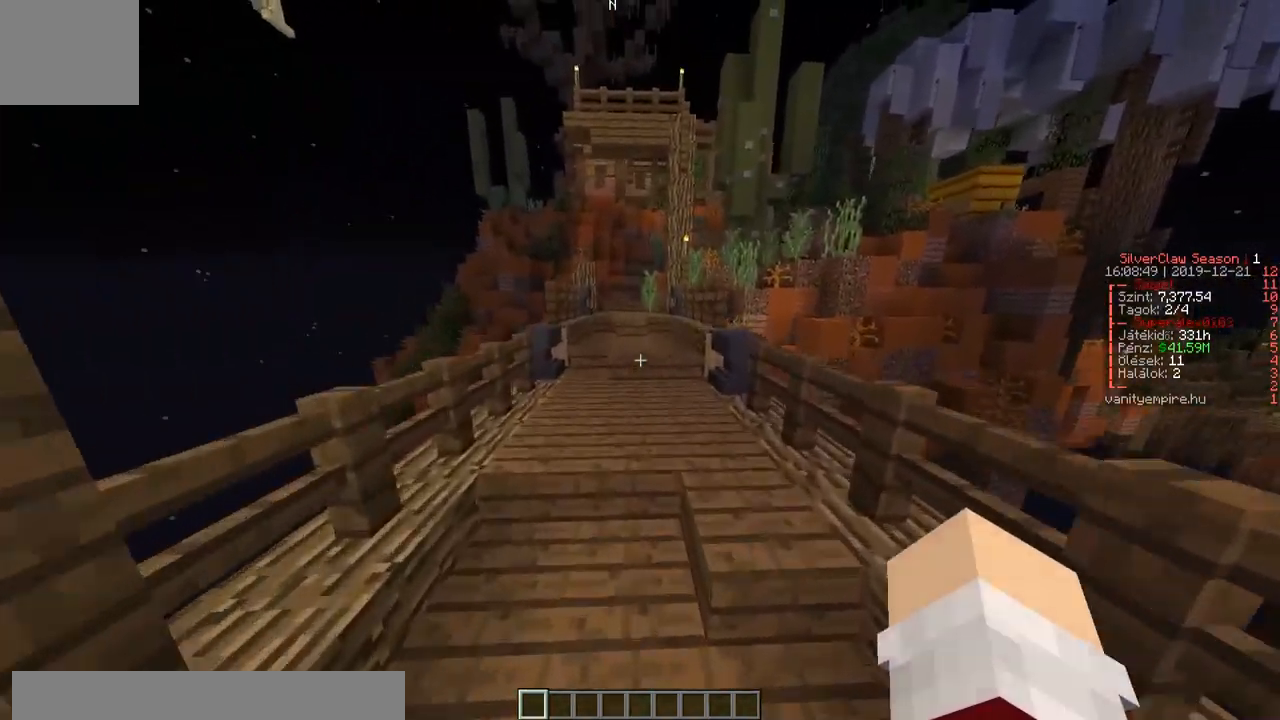
{"keys": ["w"], "events": []}
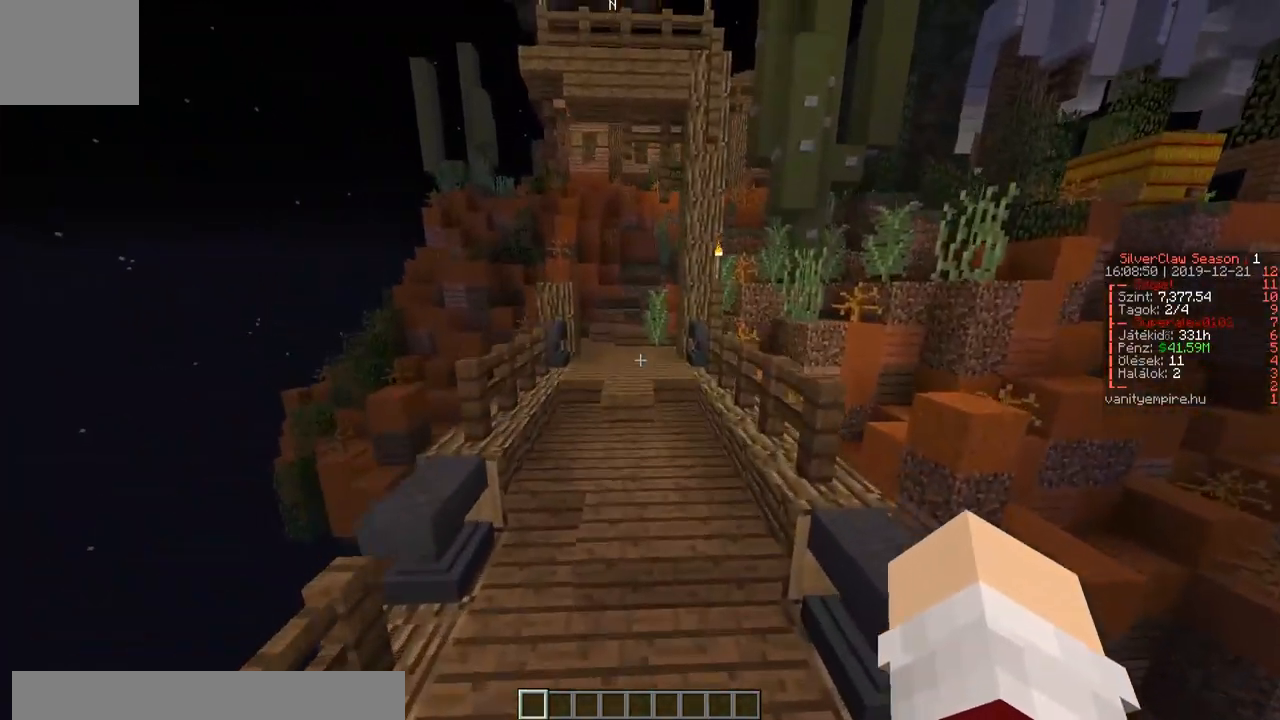
{"keys": ["w"], "events": []}
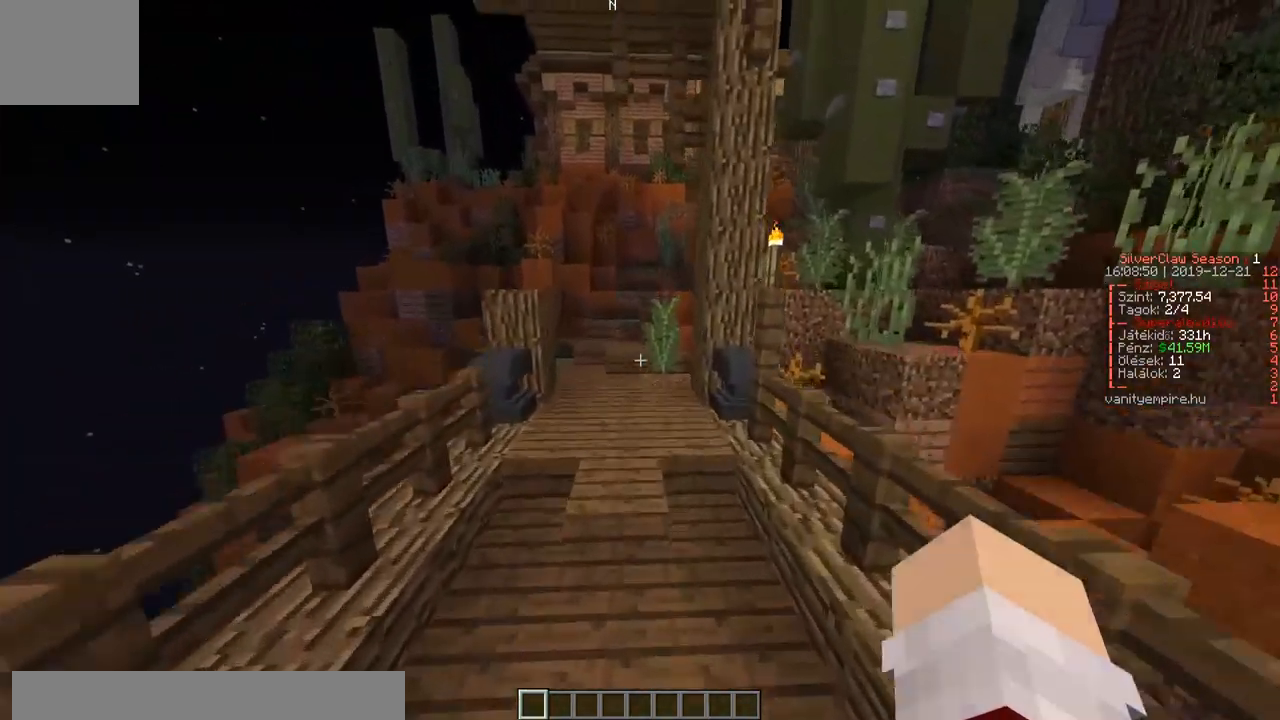
{"keys": ["w"], "events": []}
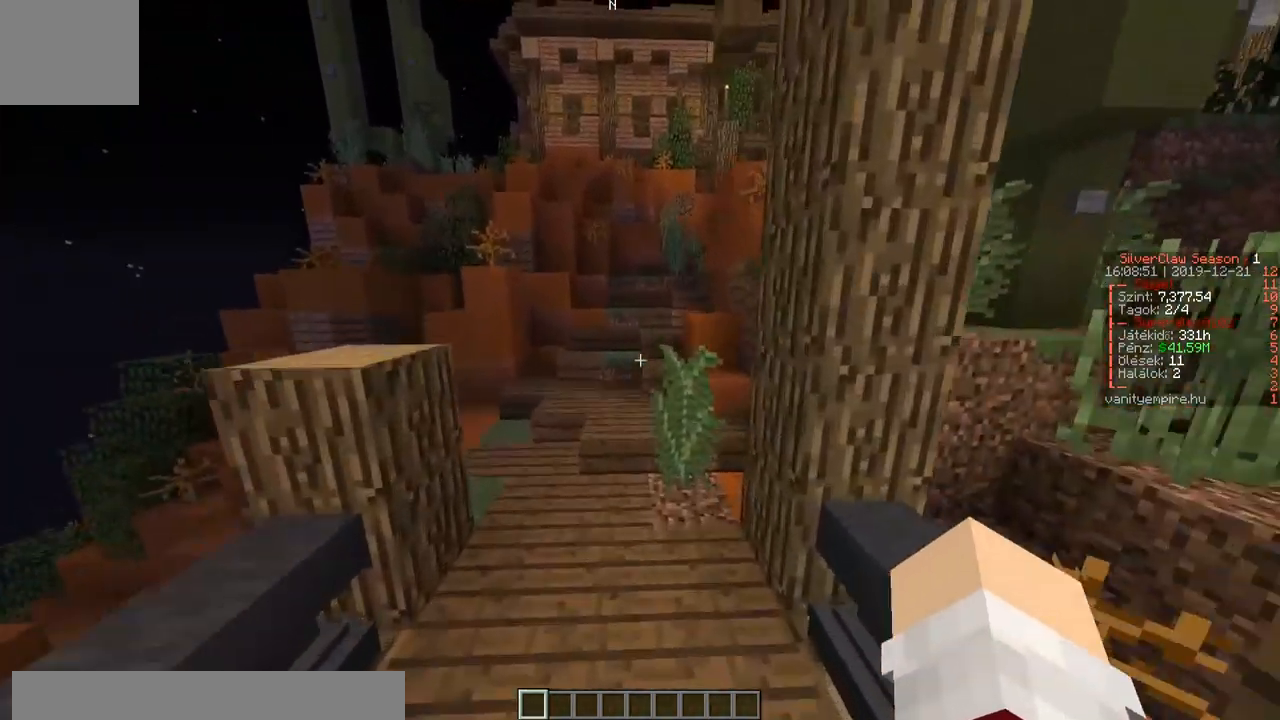
{"keys": ["w"], "events": [[117, "a", "down"], [367, "a", "up"]]}
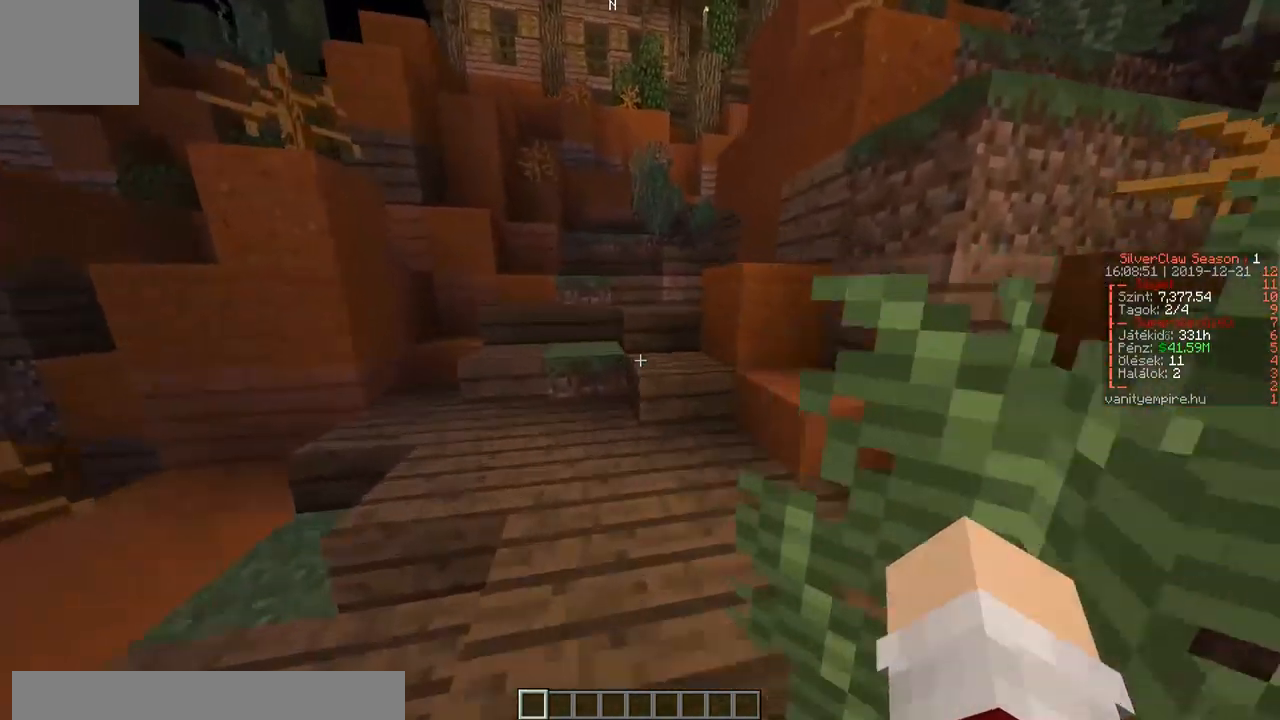
{"keys": ["w"], "events": []}
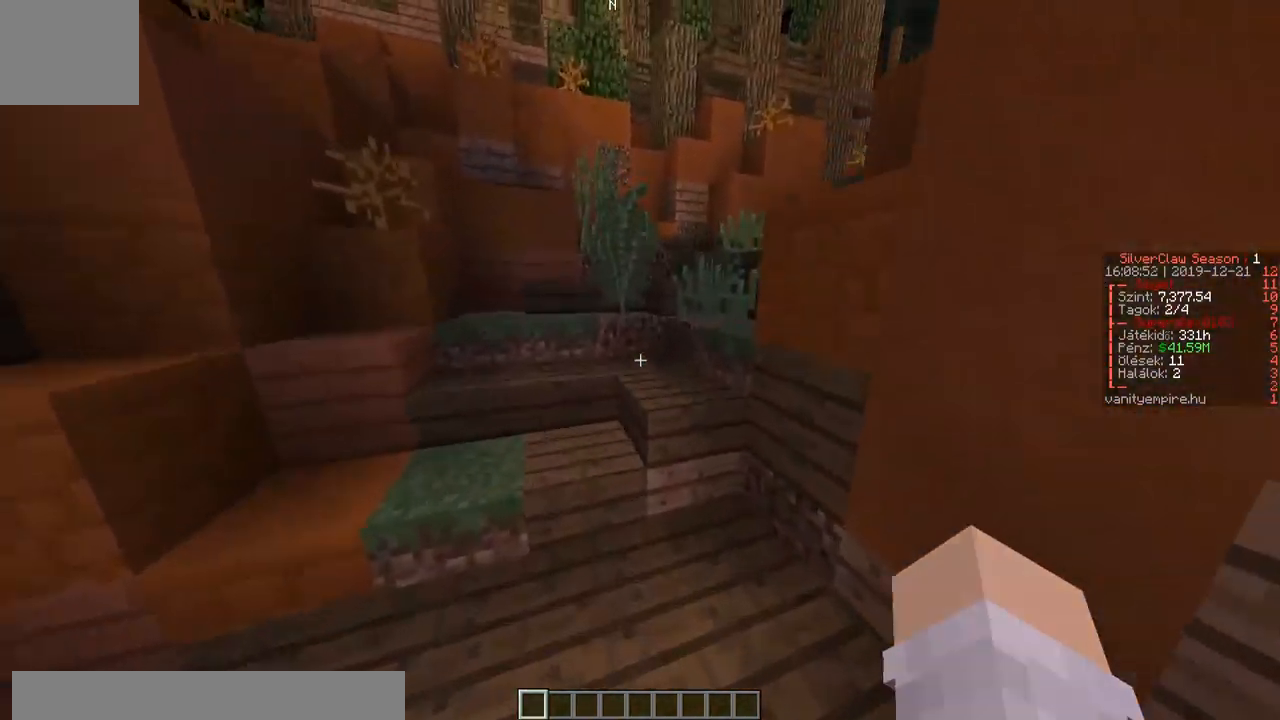
{"keys": ["w"], "events": [[17, "a", "down"], [367, "a", "up"]]}
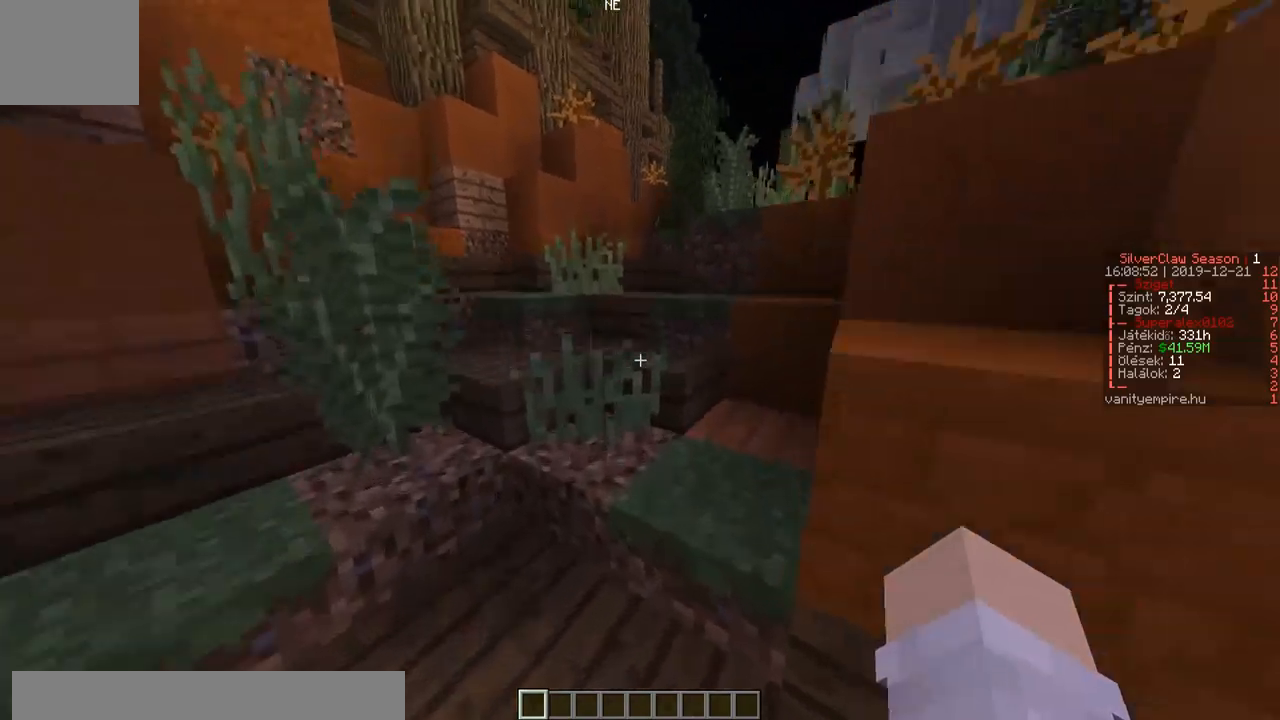
{"keys": ["w"], "events": []}
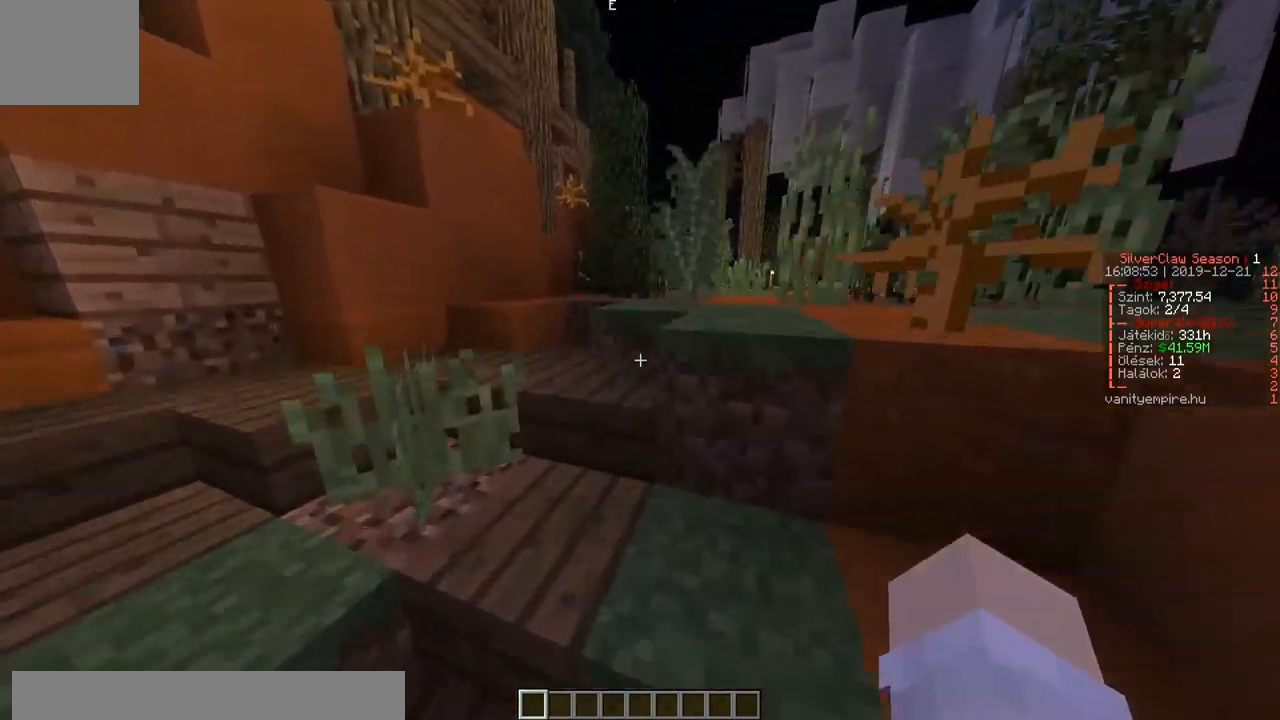
{"keys": ["d", "w"], "events": [[283, "d", "down"]]}
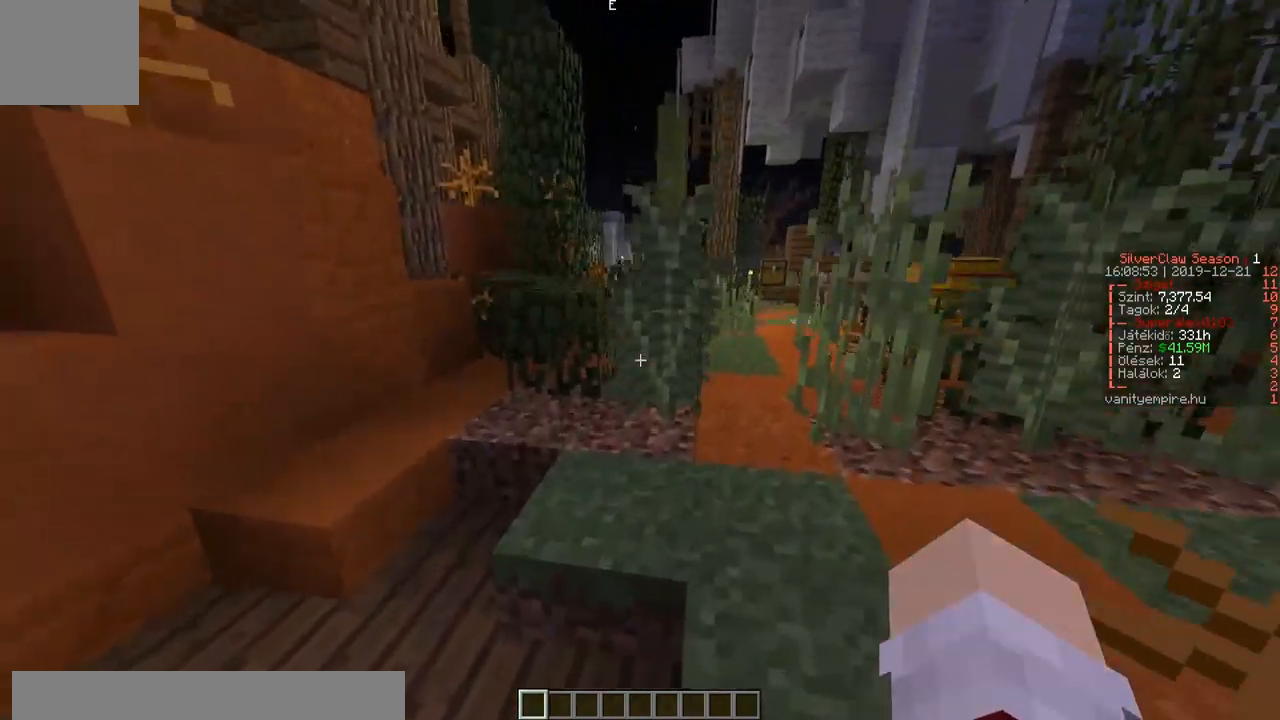
{"keys": ["w"], "events": [[33, "d", "up"]]}
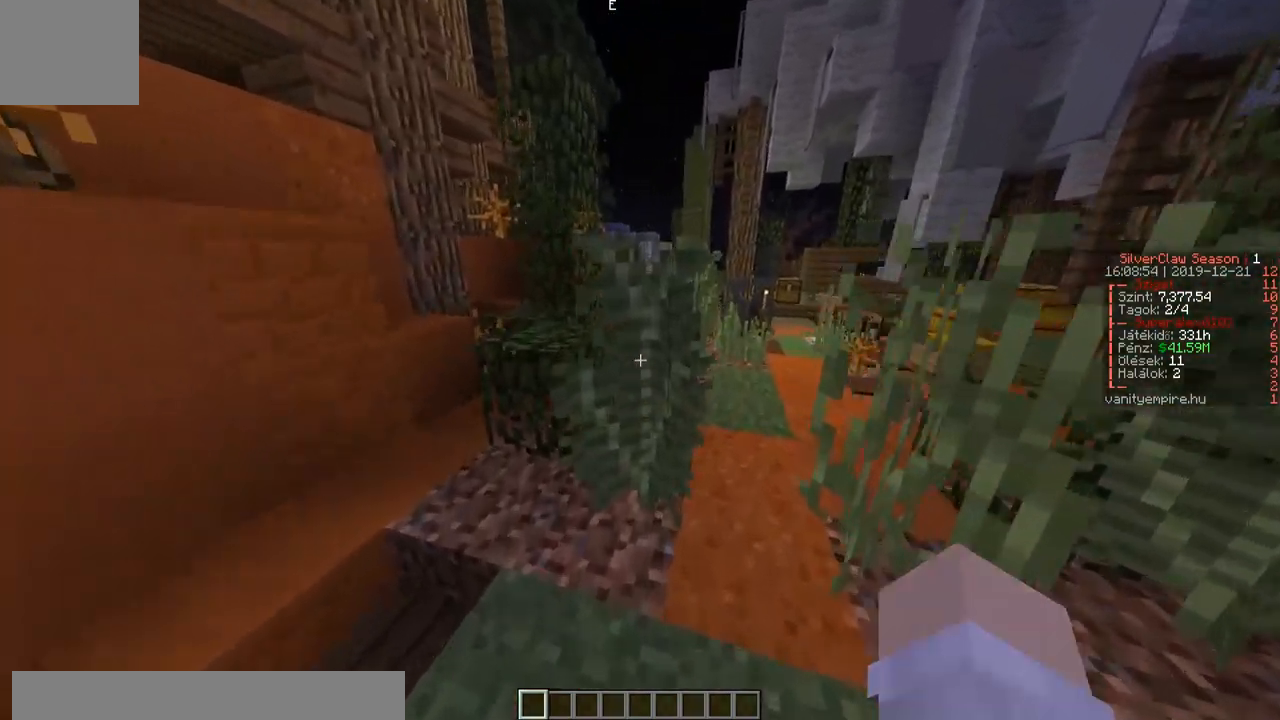
{"keys": ["w"], "events": [[117, "a", "down"], [267, "a", "up"]]}
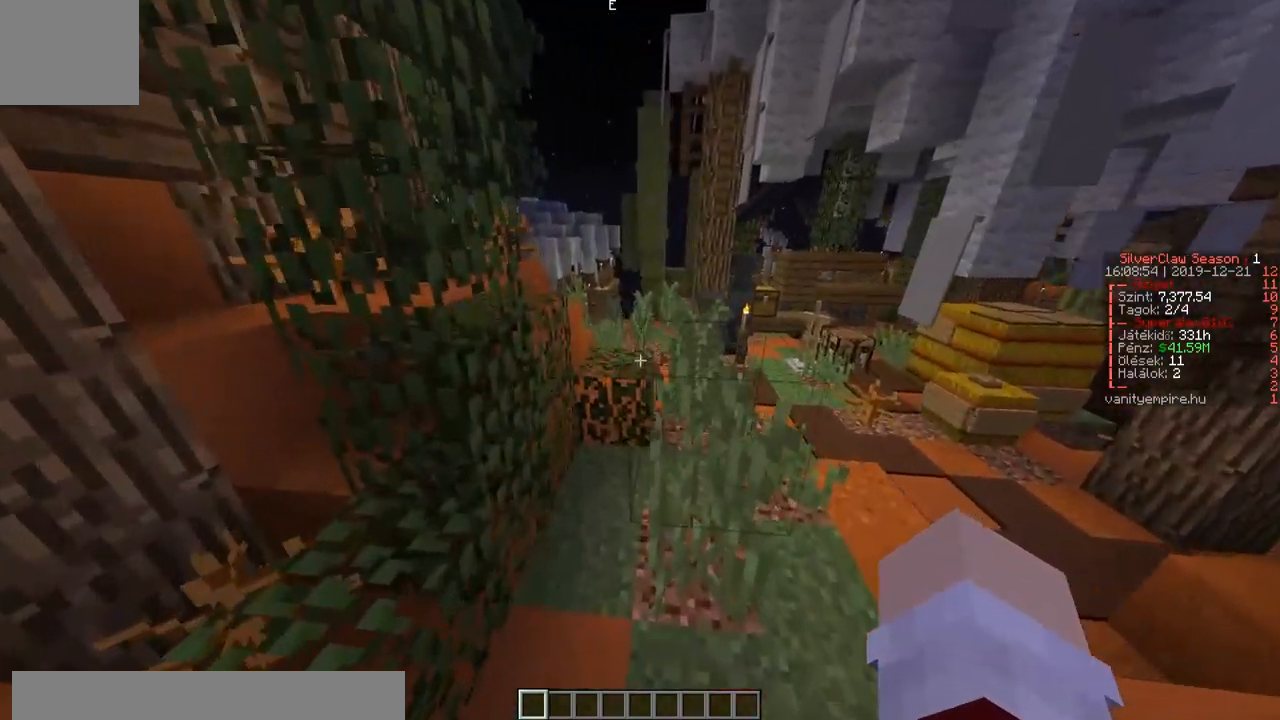
{"keys": ["w"], "events": []}
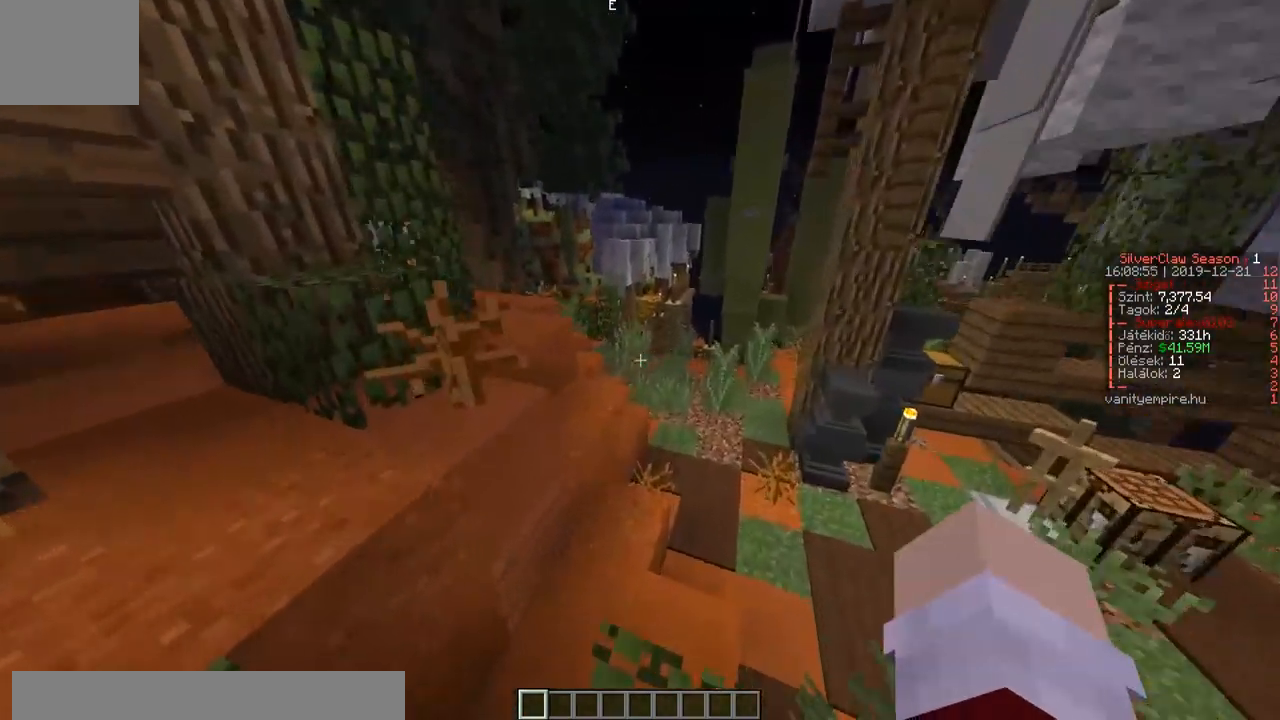
{"keys": ["w"], "events": []}
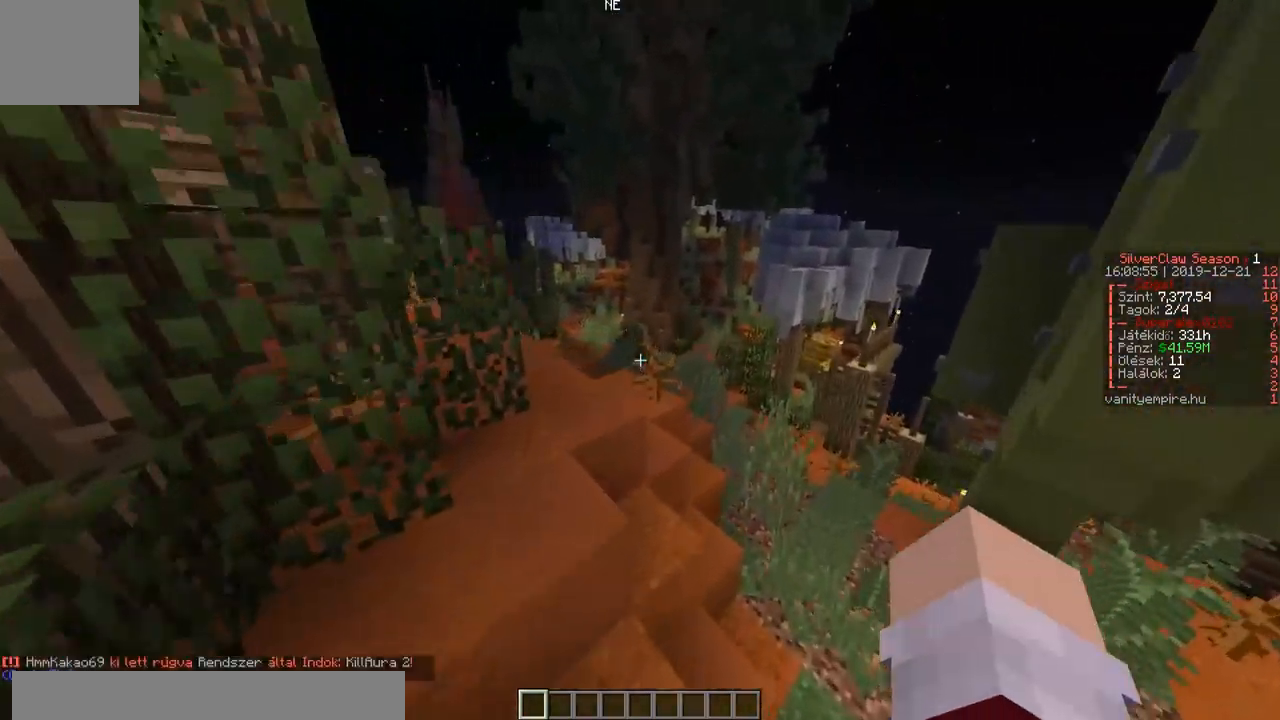
{"keys": ["w"], "events": [[350, "a", "down"], [467, "a", "up"]]}
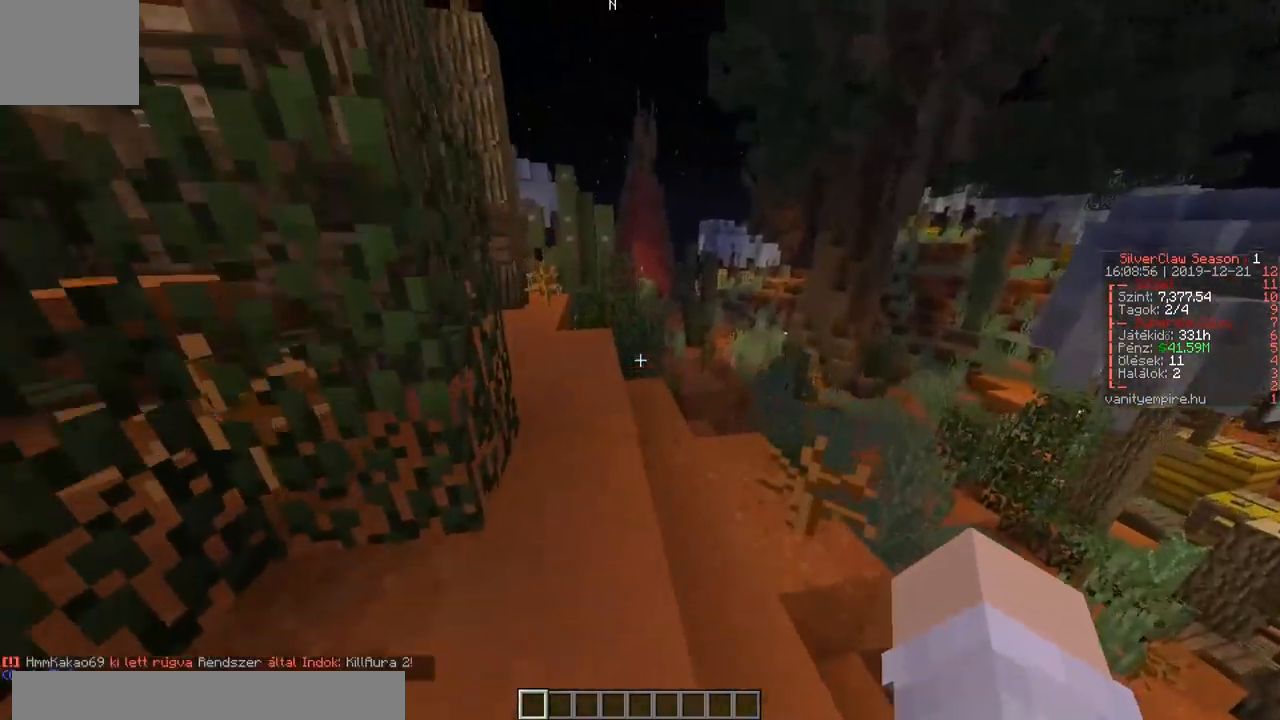
{"keys": ["w"], "events": []}
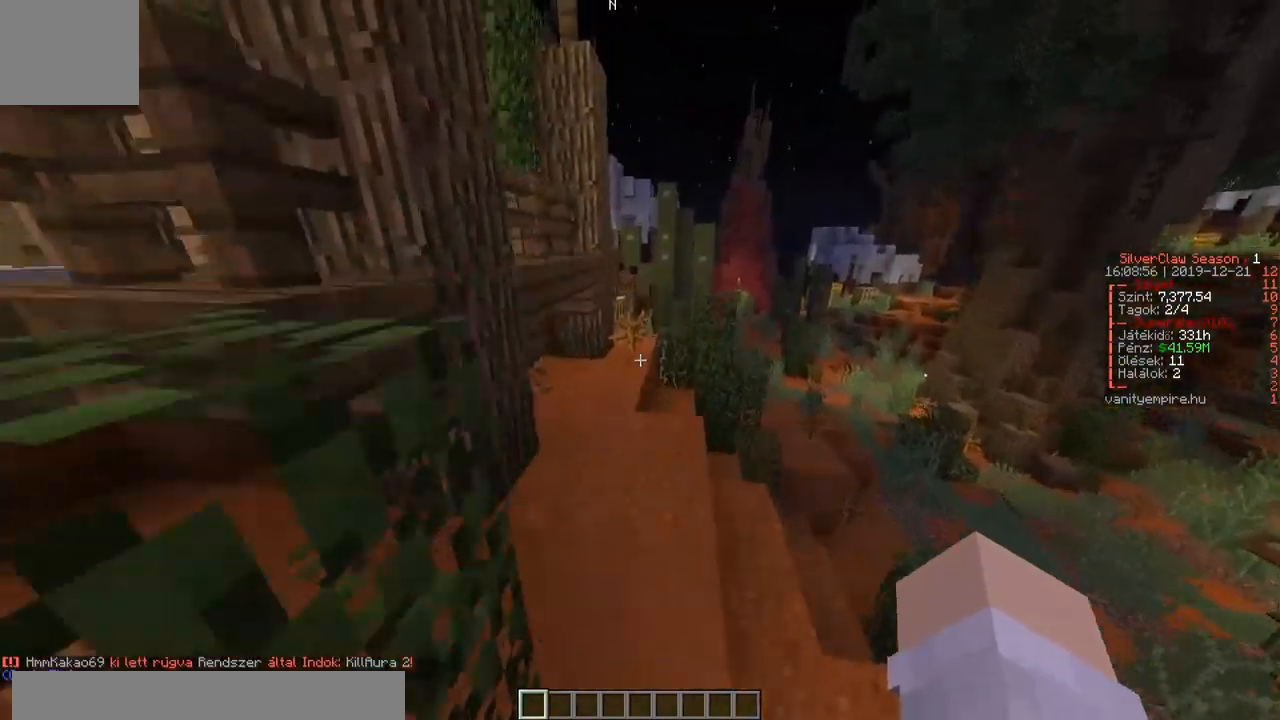
{"keys": ["w"], "events": []}
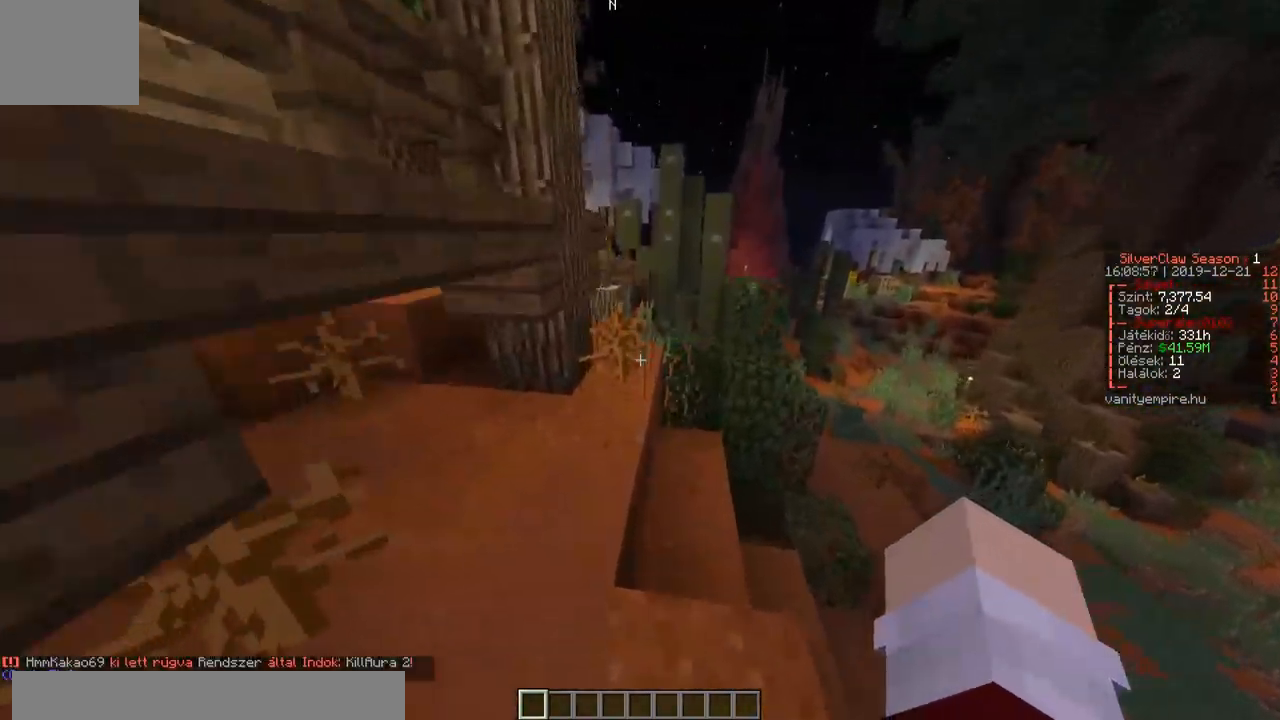
{"keys": ["w"], "events": []}
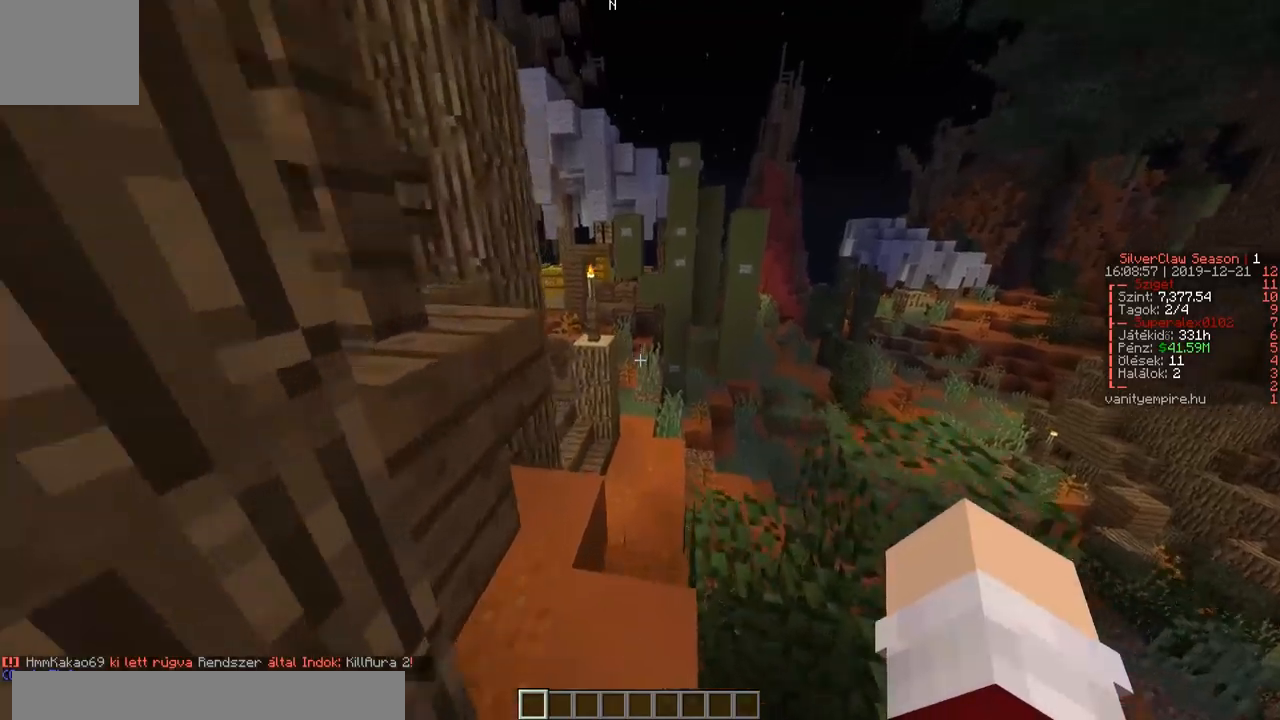
{"keys": ["a", "w"], "events": [[350, "a", "down"]]}
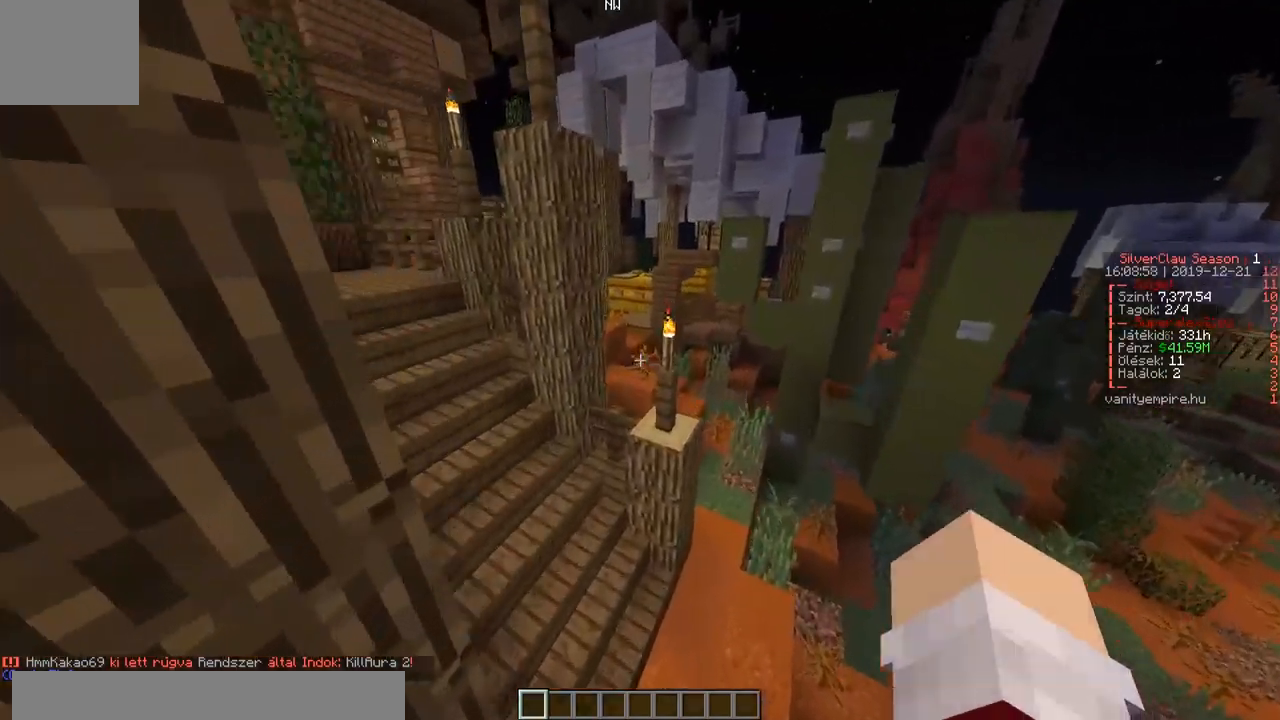
{"keys": ["w"], "events": [[283, "a", "up"]]}